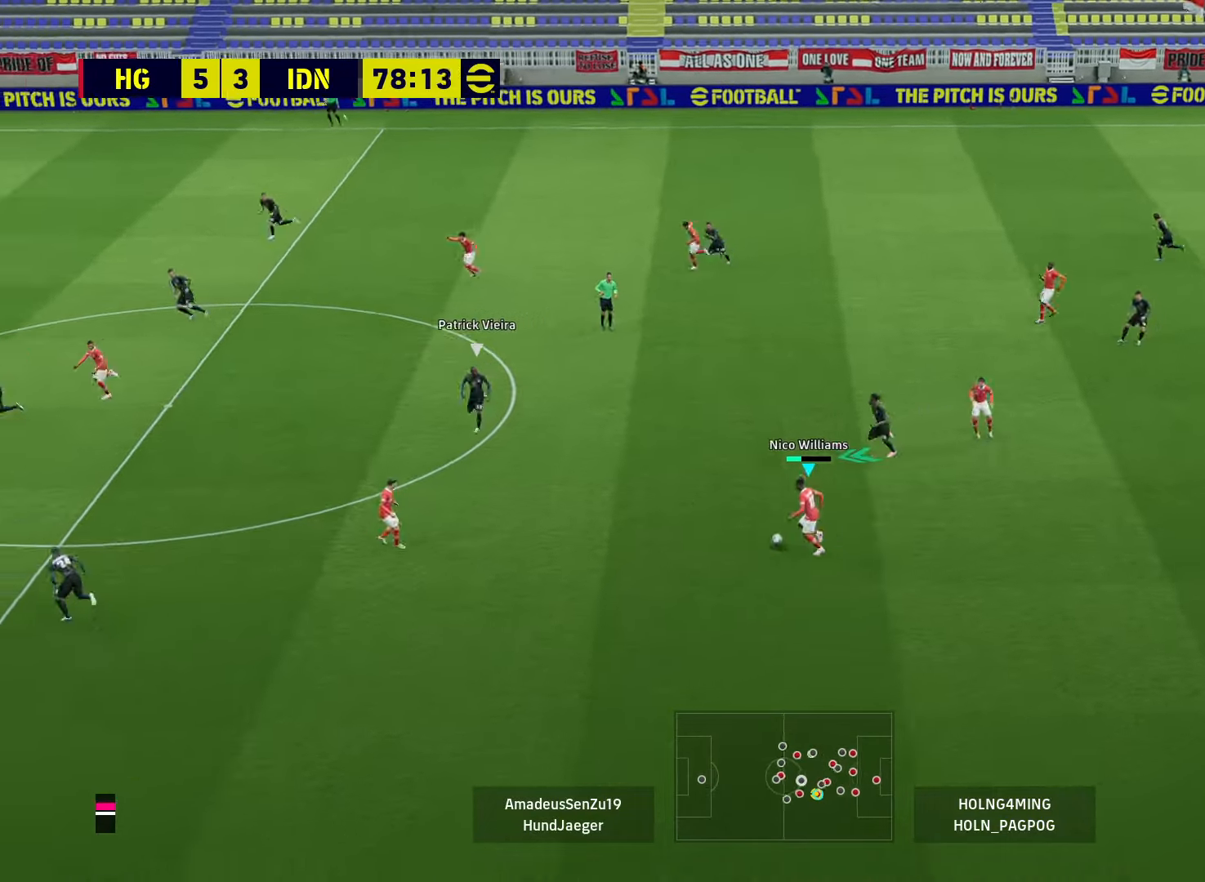
Gameplay with a controller (PlayStation layout); each line is a JSON object with the inputs held at the frame after it. "events" lists button and stick changes between this image and that frame as [ms after this image, input, new state], when the widget could be followed in between.
{"buttons": ["CROSS"], "left_stick": "down-left", "right_stick": "center", "events": [[40, "R1", "up"], [400, "left_stick", "down-left"], [480, "CROSS", "down"]]}
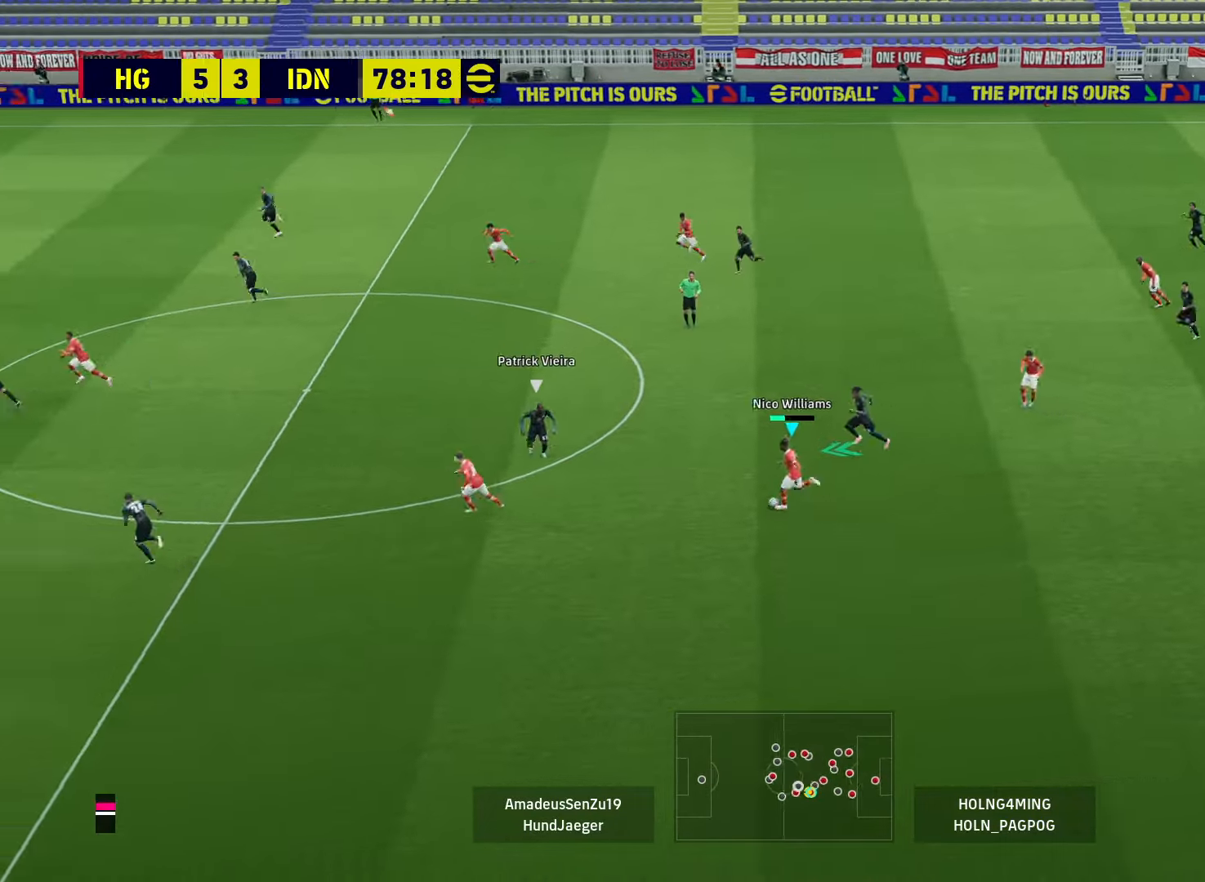
{"buttons": [], "left_stick": "down-left", "right_stick": "center", "events": [[80, "CROSS", "up"]]}
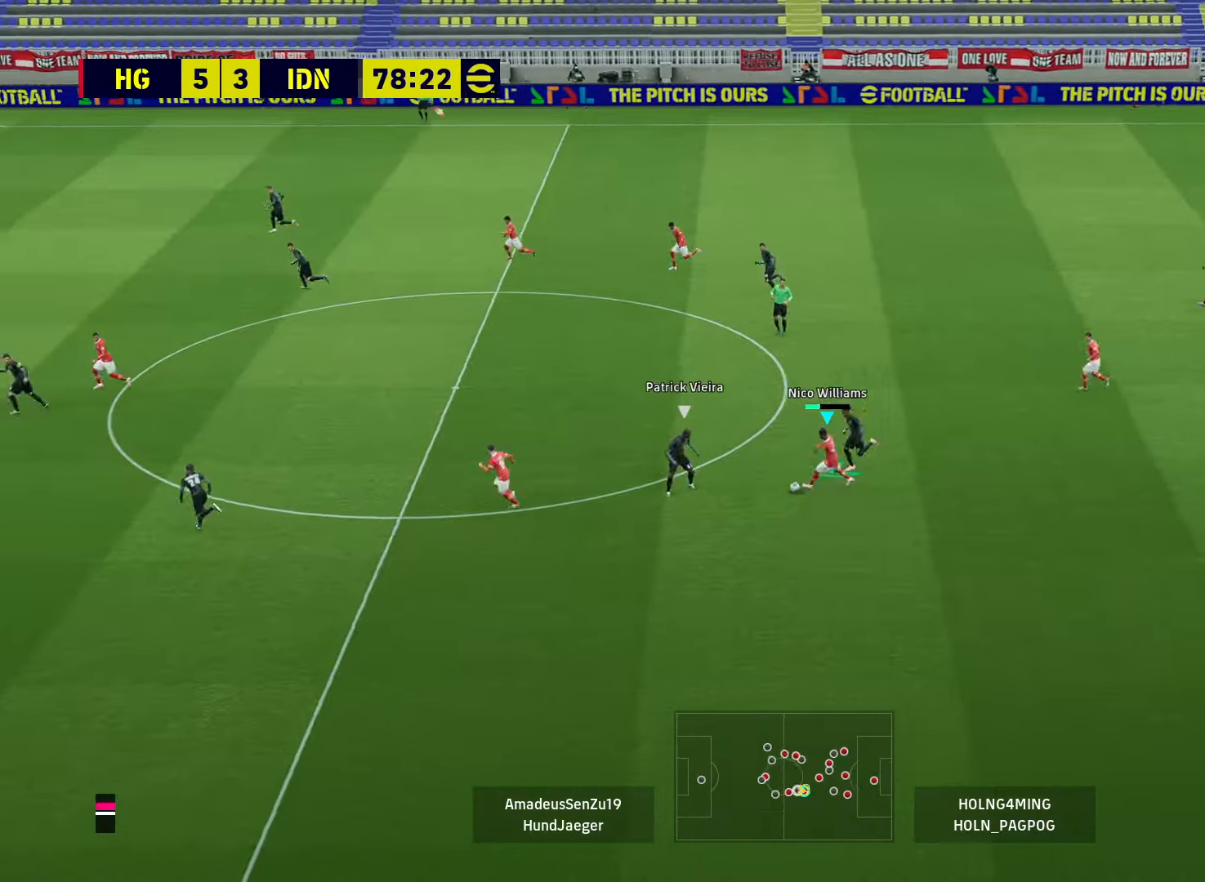
{"buttons": ["R1"], "left_stick": "down-left", "right_stick": "center", "events": [[320, "R1", "down"]]}
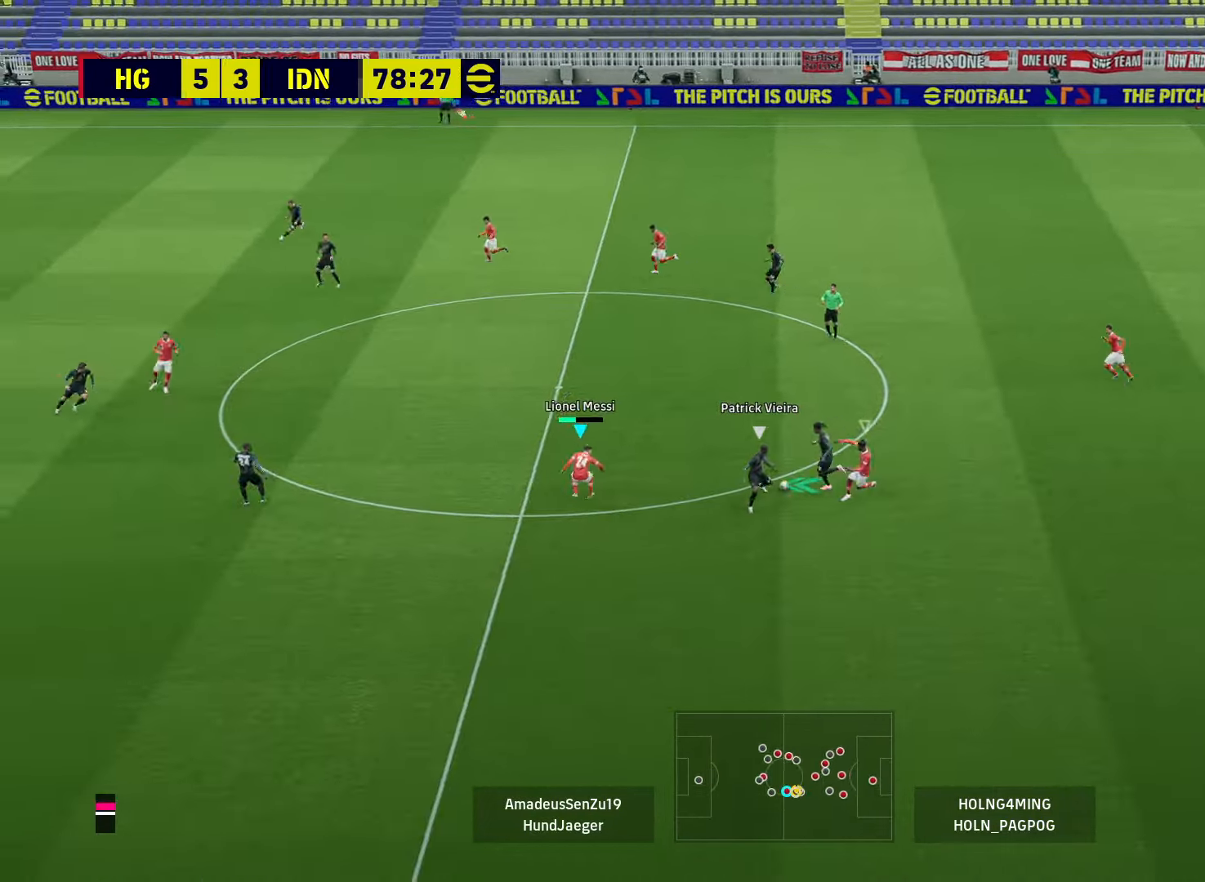
{"buttons": ["R1"], "left_stick": "up-right", "right_stick": "center", "events": [[80, "L1", "down"], [160, "left_stick", "up-left"], [240, "CROSS", "down"], [240, "L1", "up"], [240, "left_stick", "up"], [320, "CROSS", "up"], [400, "left_stick", "up-right"]]}
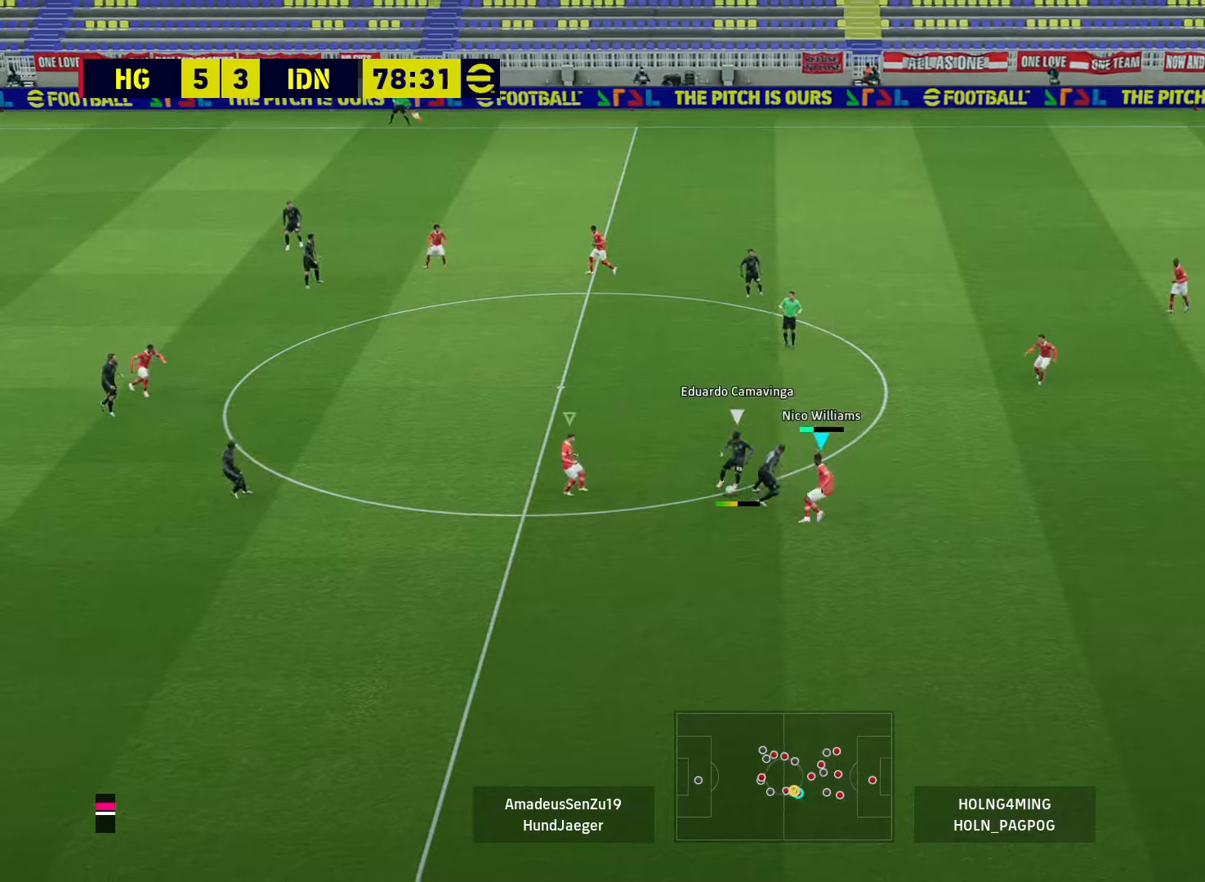
{"buttons": ["L2", "R1"], "left_stick": "up-right", "right_stick": "center", "events": [[40, "L2", "down"]]}
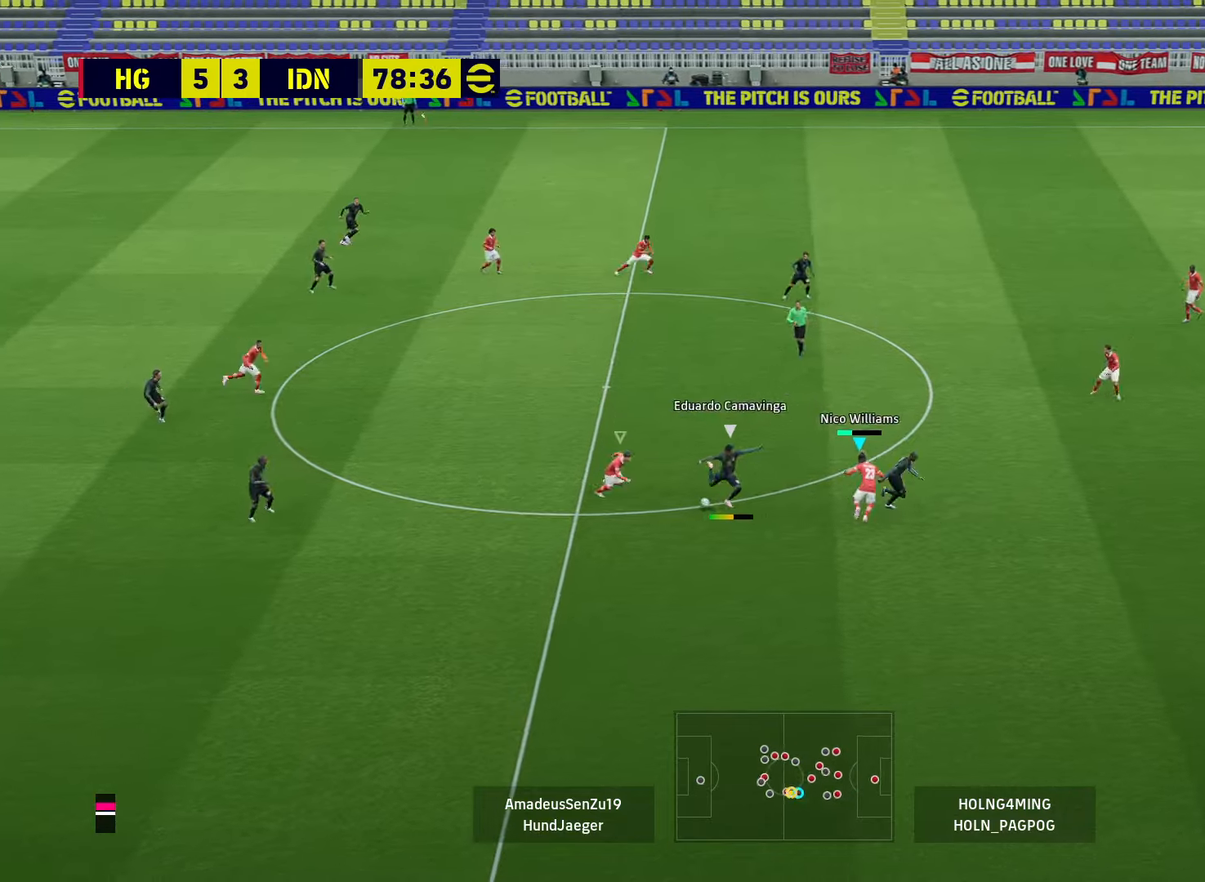
{"buttons": ["L1", "R1"], "left_stick": "down-right", "right_stick": "center", "events": [[40, "R1", "up"], [160, "left_stick", "down"], [440, "L1", "down"], [440, "R1", "down"], [480, "L2", "up"], [480, "left_stick", "down-right"]]}
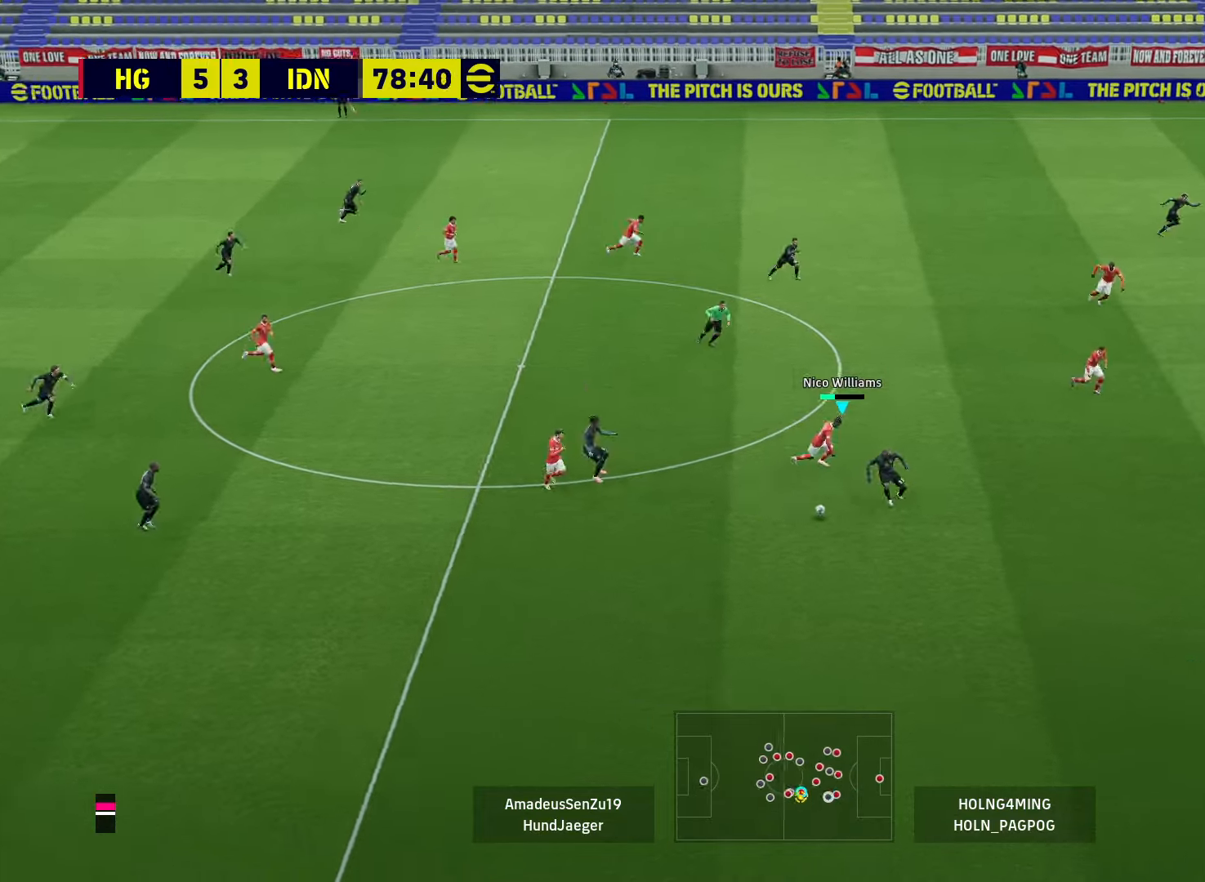
{"buttons": ["R1"], "left_stick": "down-right", "right_stick": "up-left", "events": [[40, "L1", "up"], [440, "right_stick", "up-left"]]}
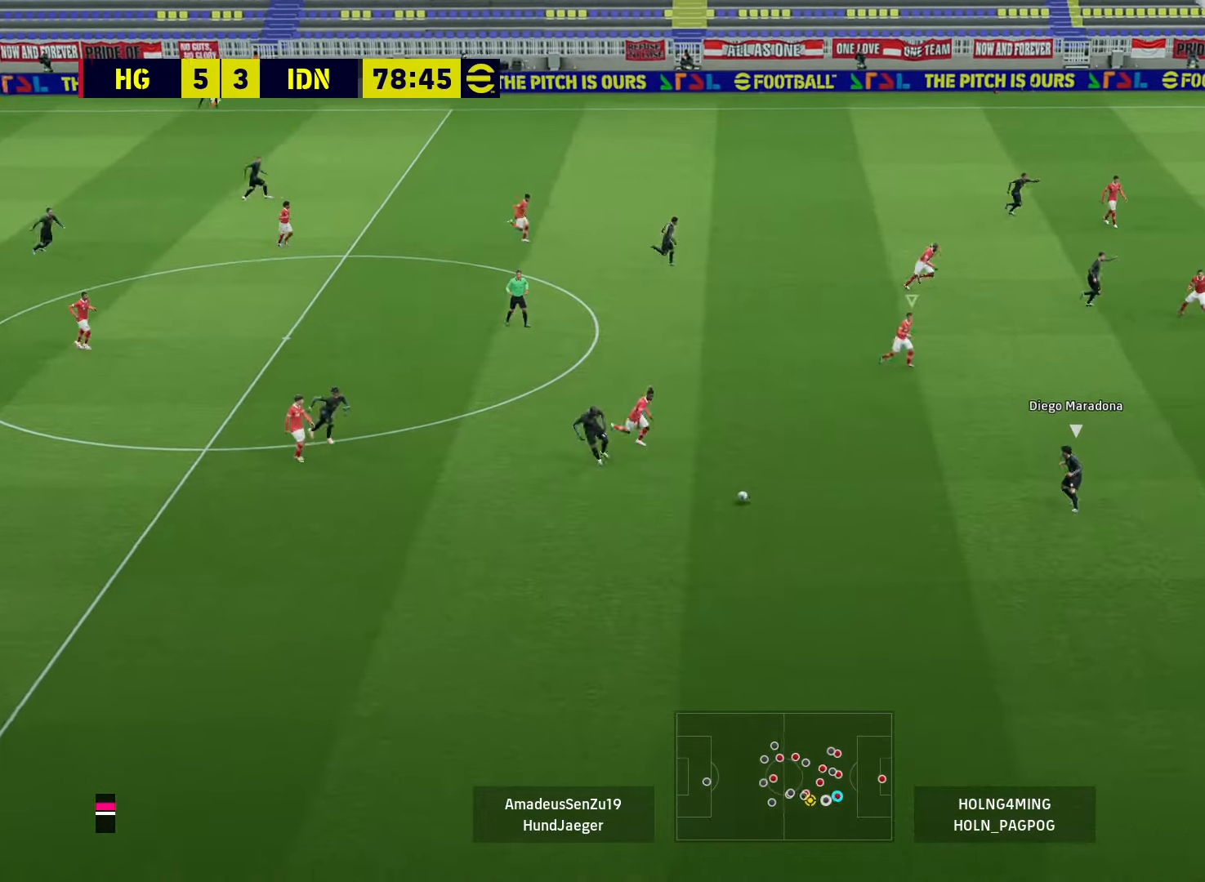
{"buttons": ["R1"], "left_stick": "down-right", "right_stick": "center", "events": [[80, "right_stick", "center"]]}
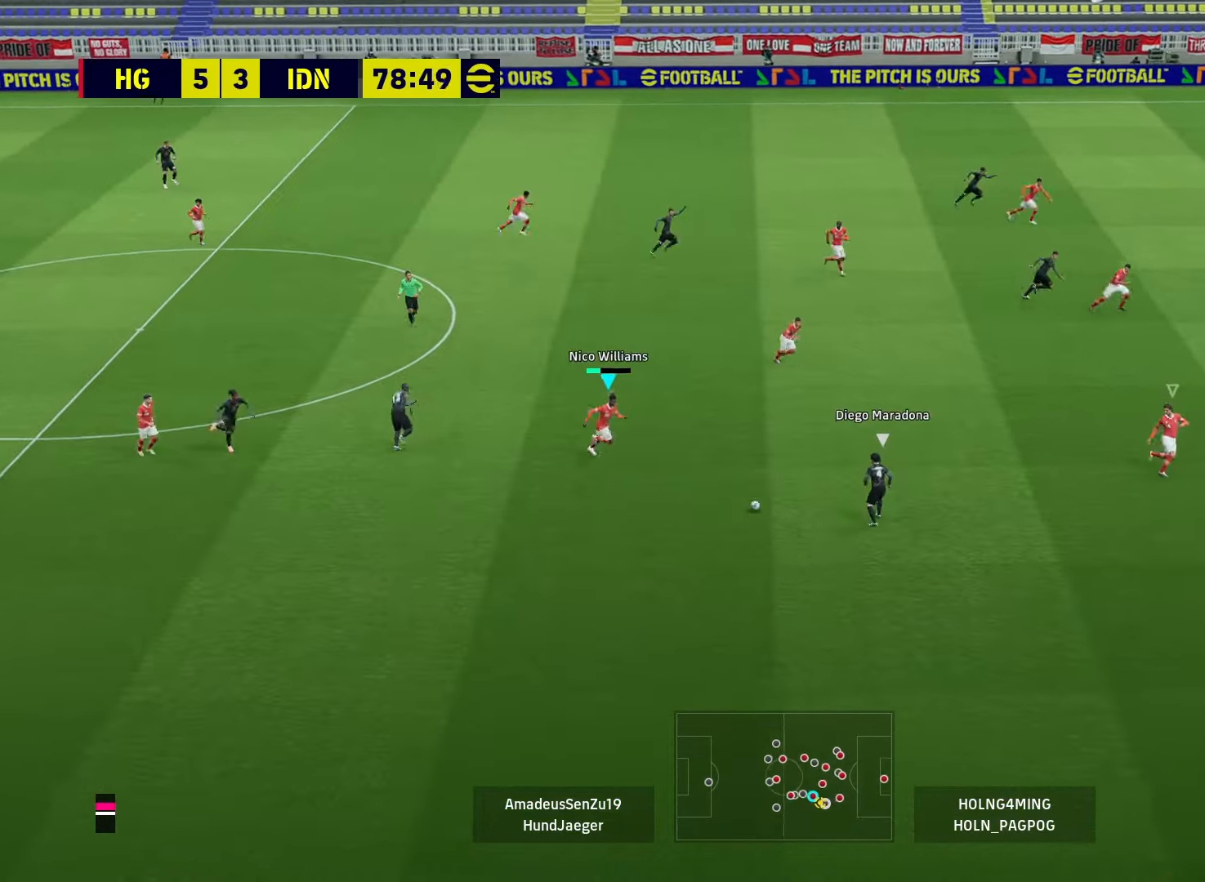
{"buttons": ["R1"], "left_stick": "down-right", "right_stick": "center", "events": [[240, "right_stick", "up-right"], [320, "right_stick", "center"]]}
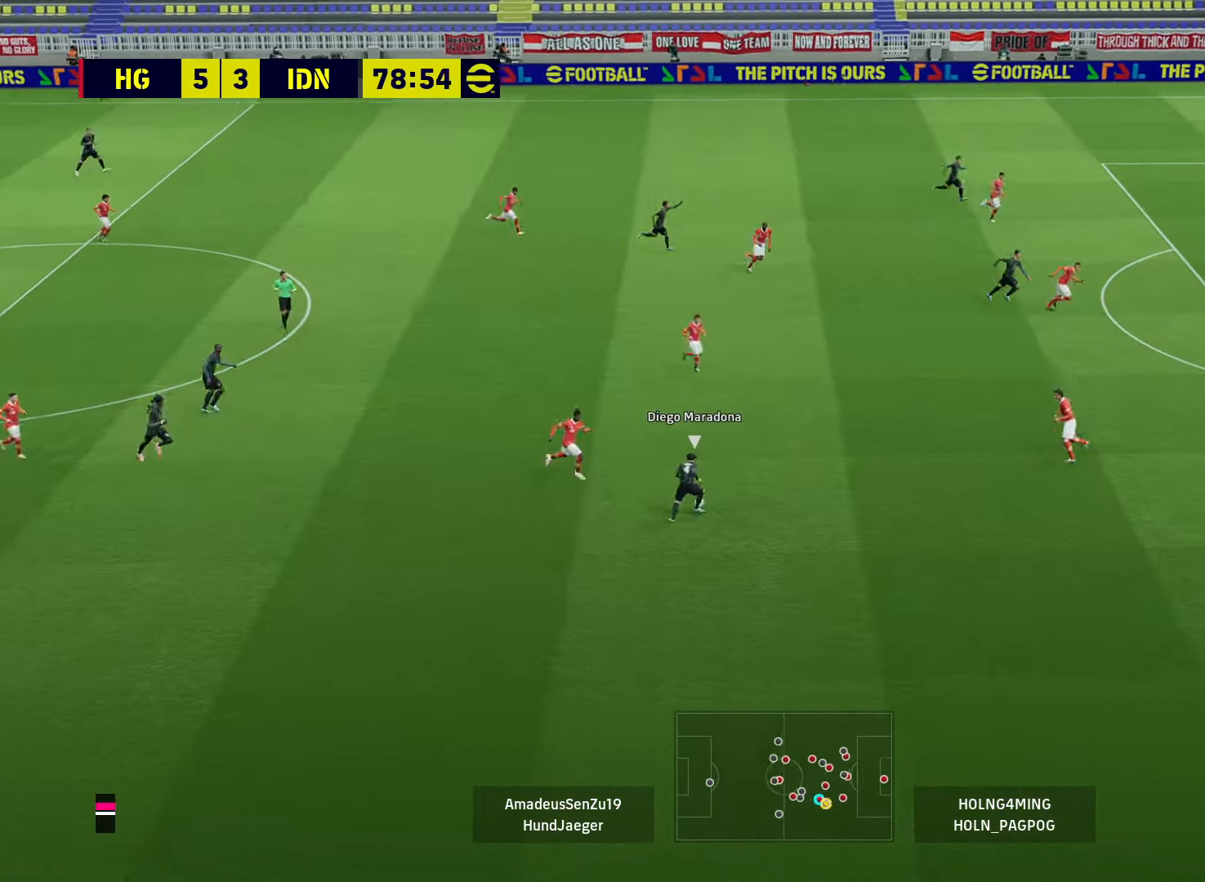
{"buttons": ["R1"], "left_stick": "down-right", "right_stick": "center", "events": []}
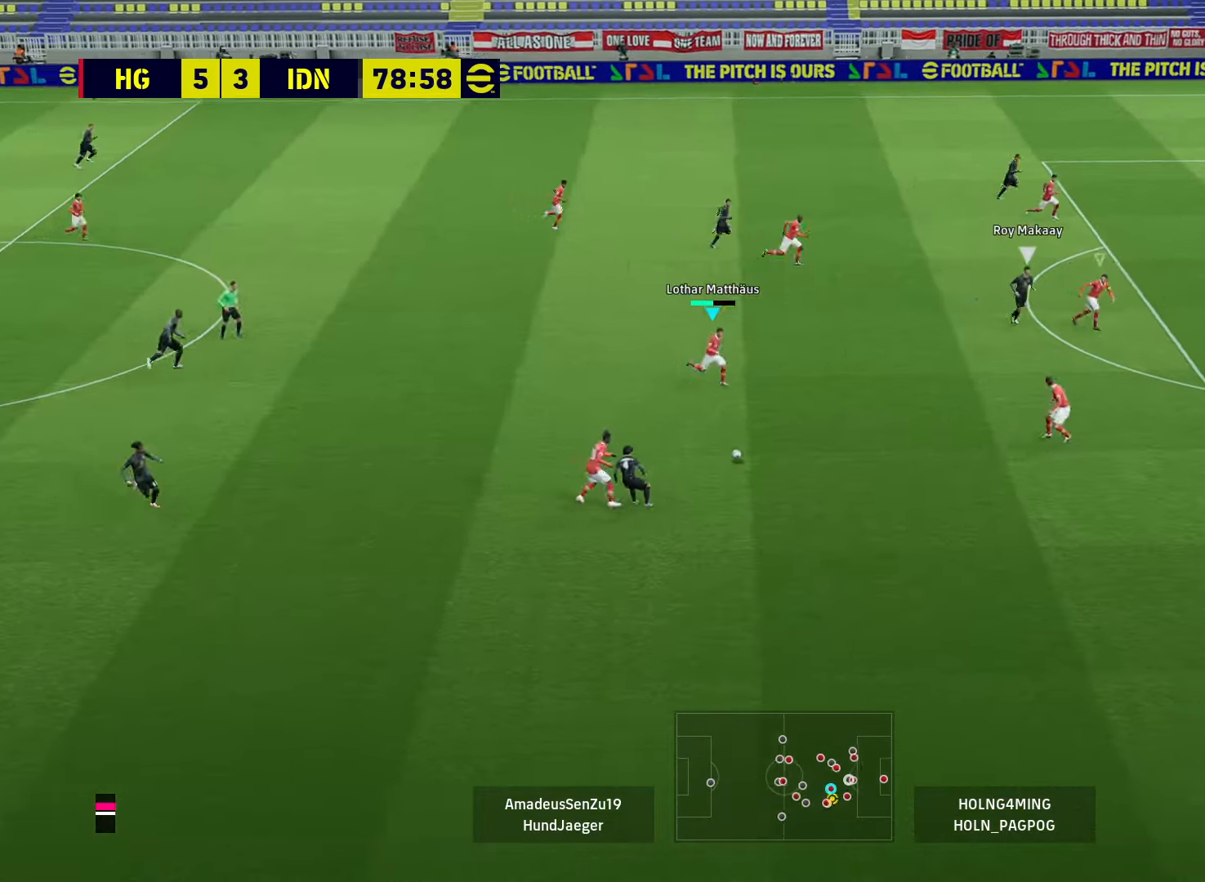
{"buttons": [], "left_stick": "up-left", "right_stick": "center", "events": [[80, "CROSS", "down"], [80, "L1", "down"], [120, "left_stick", "center"], [200, "L1", "up"], [280, "CROSS", "up"], [280, "R1", "up"], [280, "left_stick", "up-left"]]}
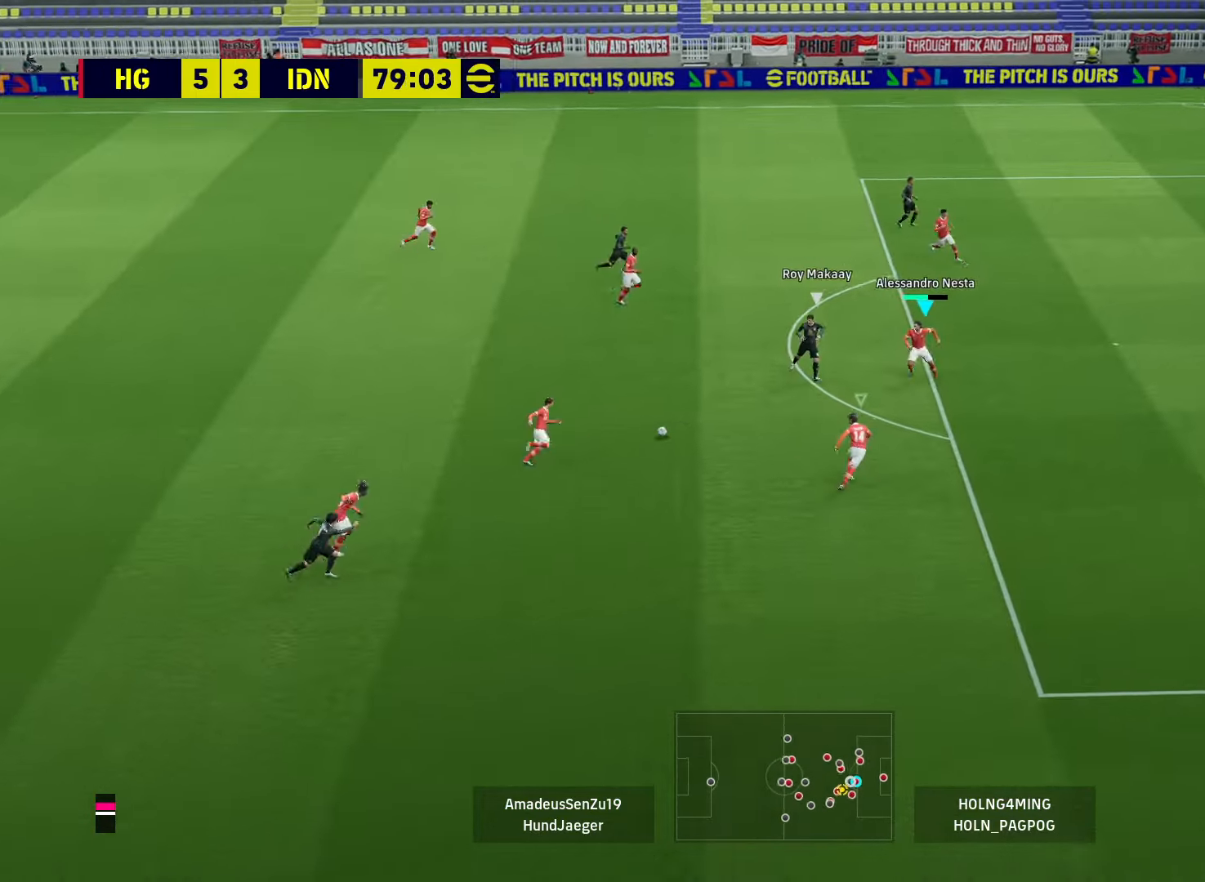
{"buttons": ["L2"], "left_stick": "up", "right_stick": "center", "events": [[160, "left_stick", "up"], [280, "L2", "down"]]}
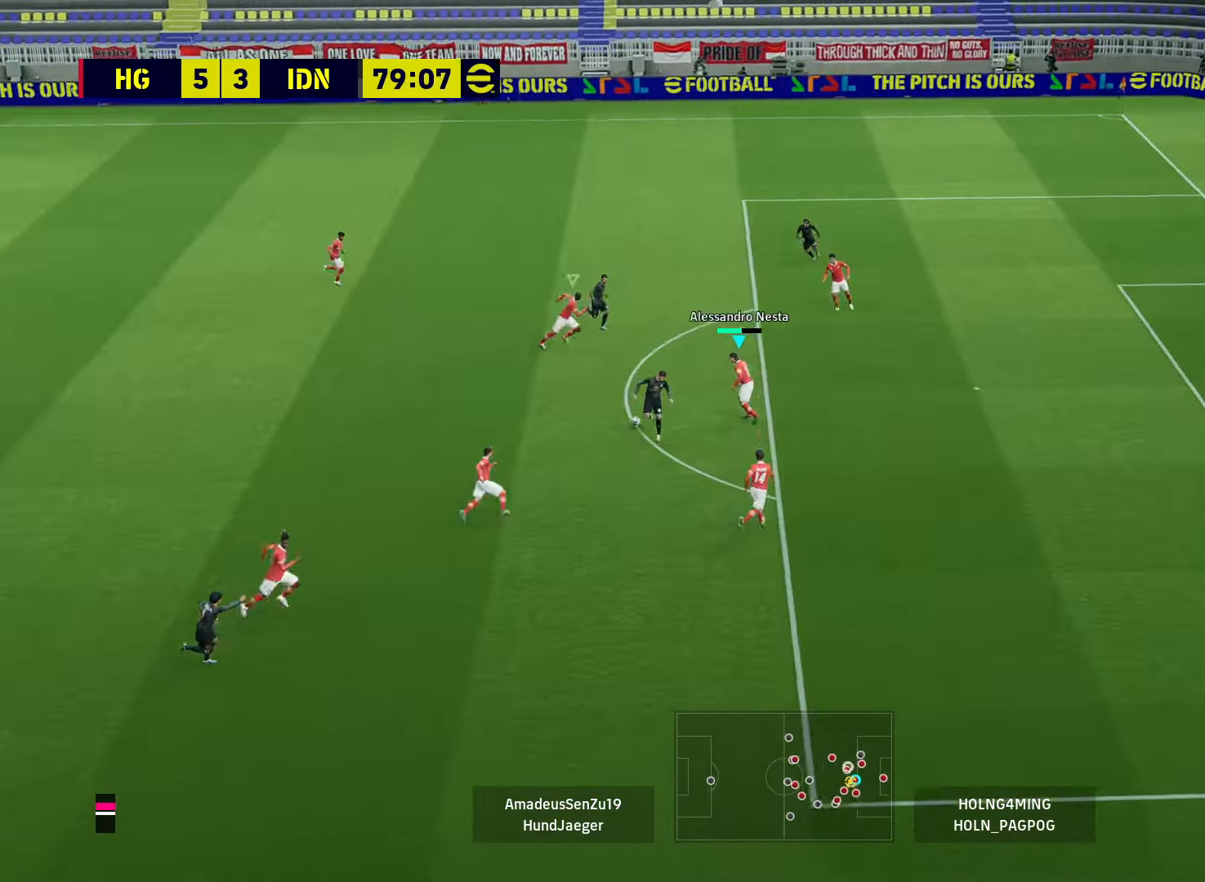
{"buttons": [], "left_stick": "left", "right_stick": "center", "events": [[280, "L1", "down"], [320, "L2", "up"], [360, "left_stick", "left"], [400, "L1", "up"]]}
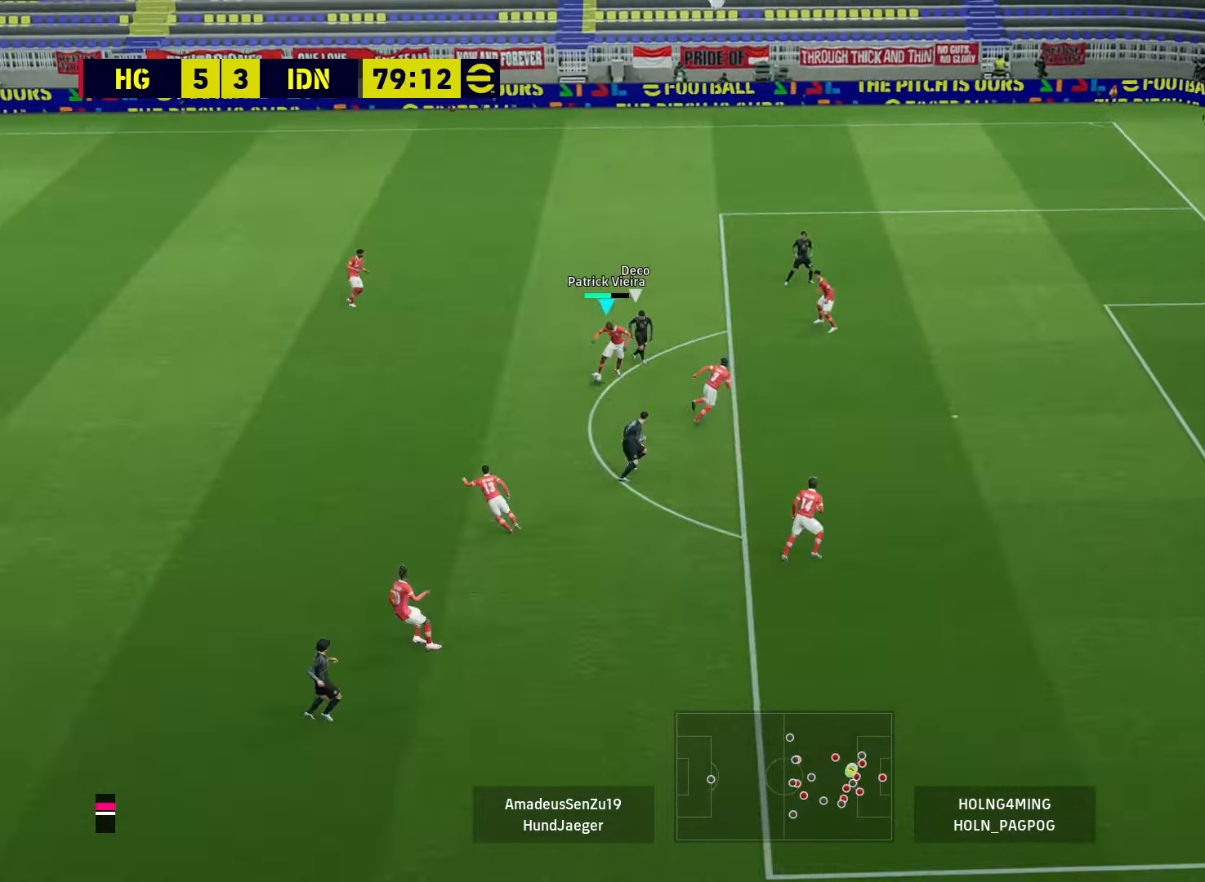
{"buttons": [], "left_stick": "up-left", "right_stick": "center", "events": [[120, "left_stick", "up-left"], [360, "TRIANGLE", "down"], [520, "TRIANGLE", "up"]]}
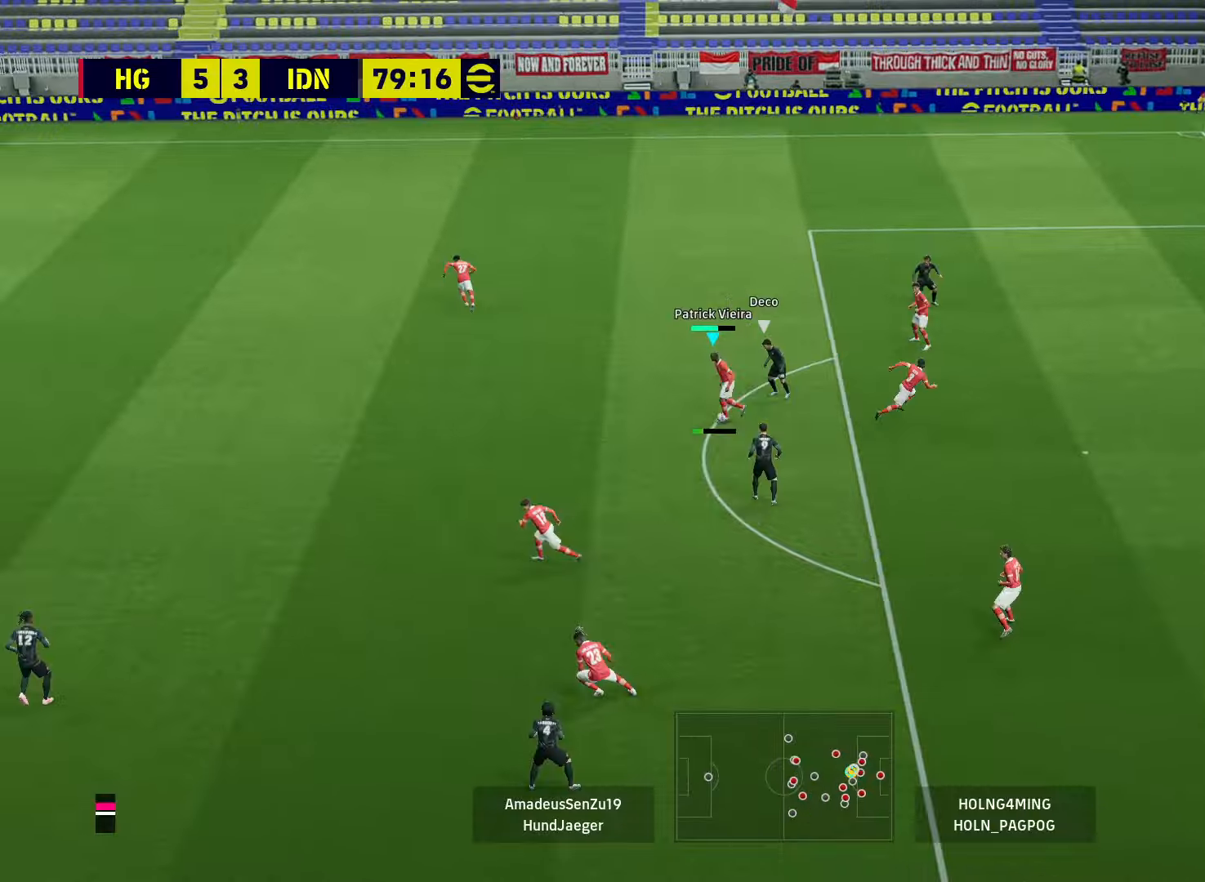
{"buttons": ["R1"], "left_stick": "left", "right_stick": "center", "events": [[400, "left_stick", "left"], [480, "R1", "down"]]}
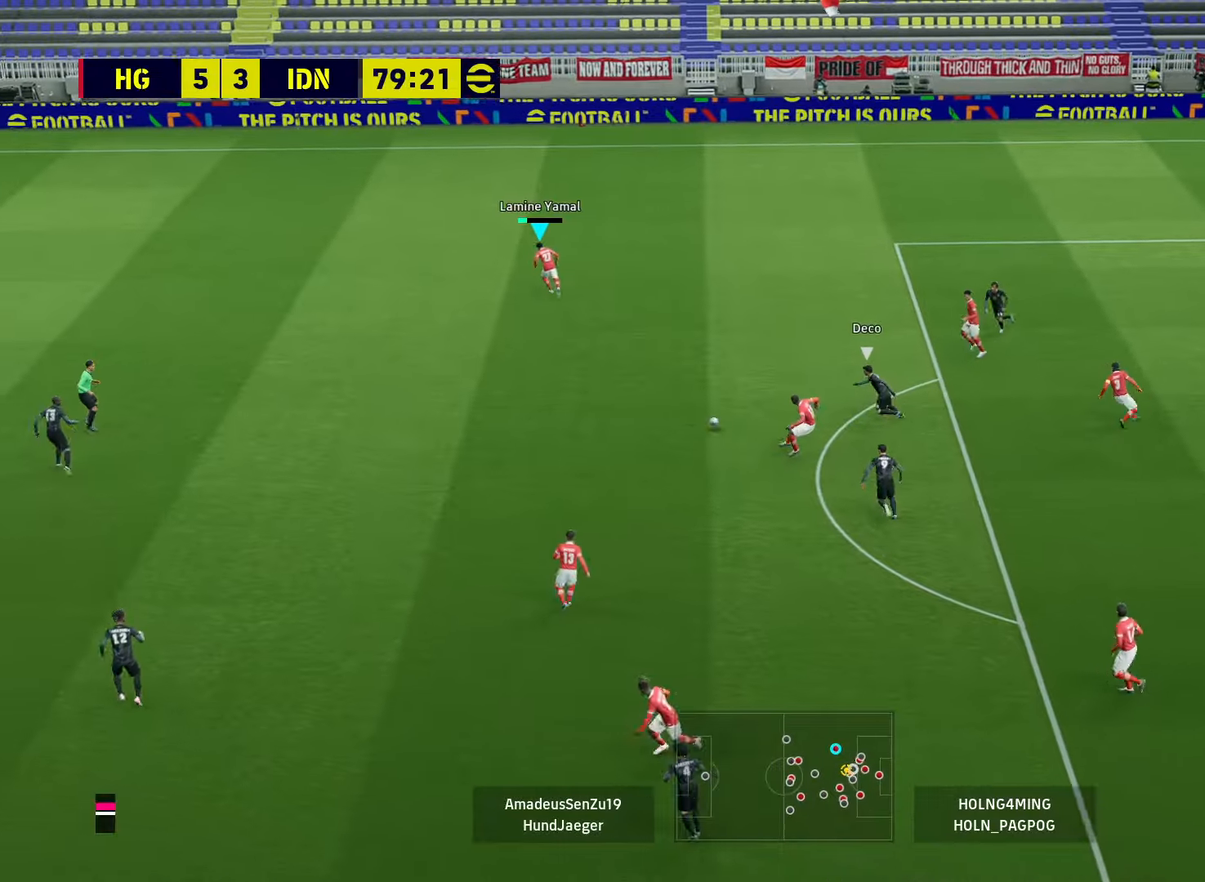
{"buttons": ["R1"], "left_stick": "left", "right_stick": "center", "events": []}
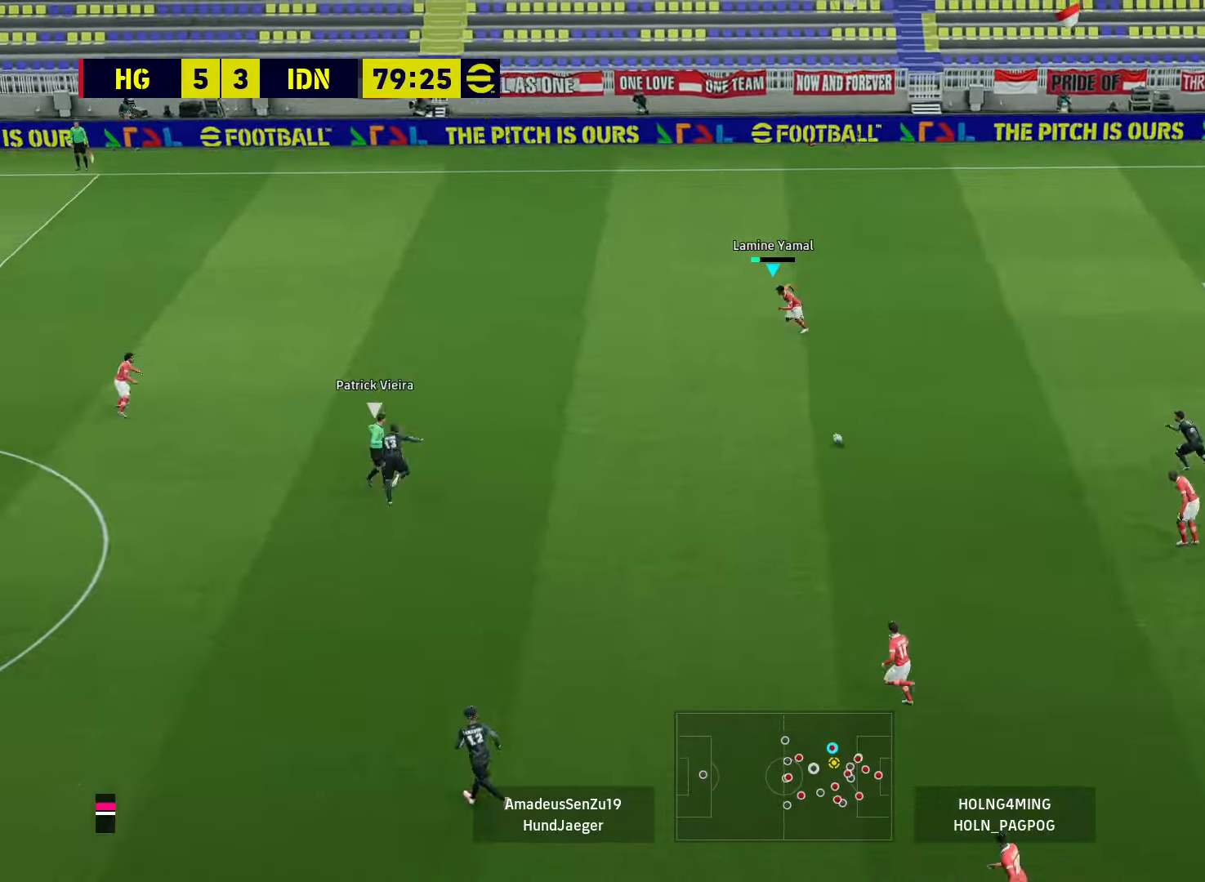
{"buttons": ["R1"], "left_stick": "left", "right_stick": "center", "events": []}
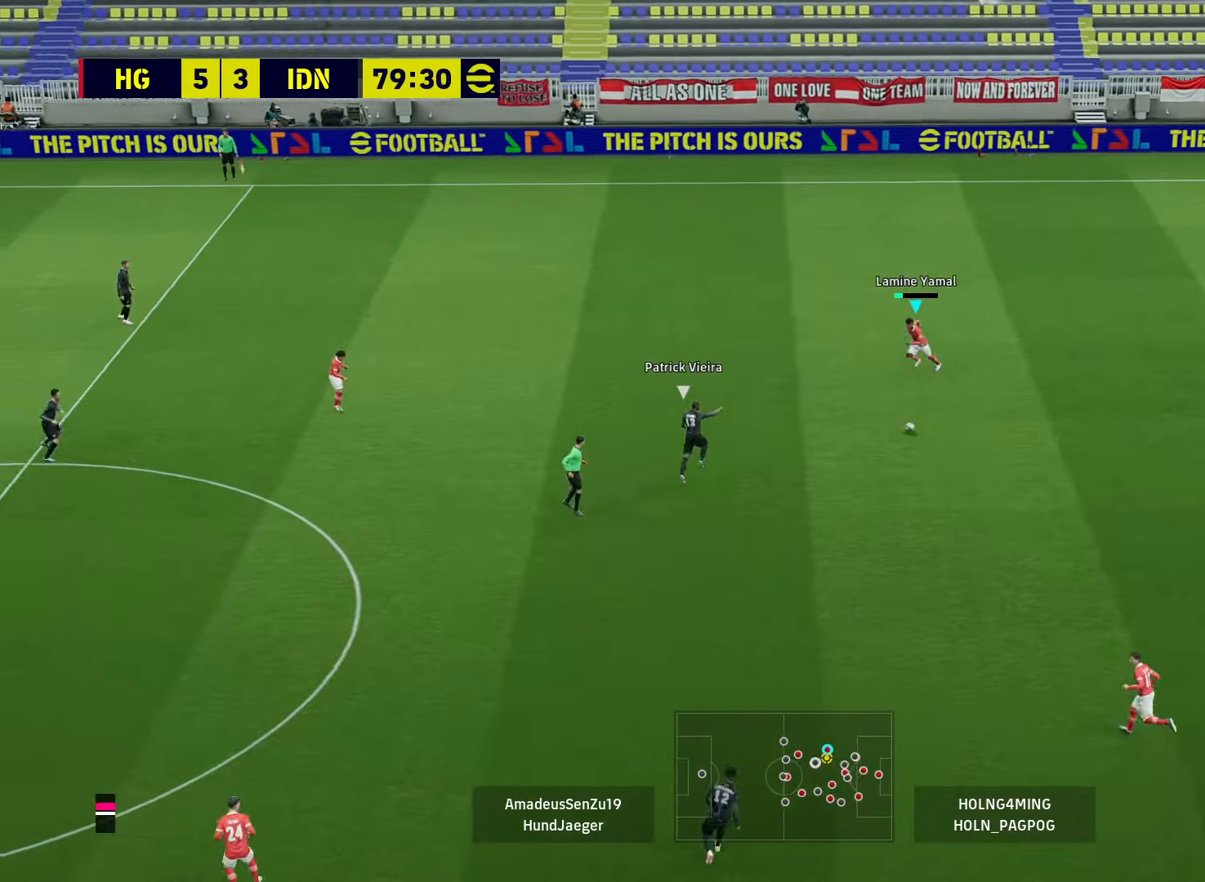
{"buttons": ["R1"], "left_stick": "down-left", "right_stick": "center", "events": [[40, "left_stick", "down-left"], [160, "left_stick", "down"], [200, "R2", "down"], [240, "L3", "down"], [520, "L3", "up"], [520, "R2", "up"], [520, "left_stick", "down-left"]]}
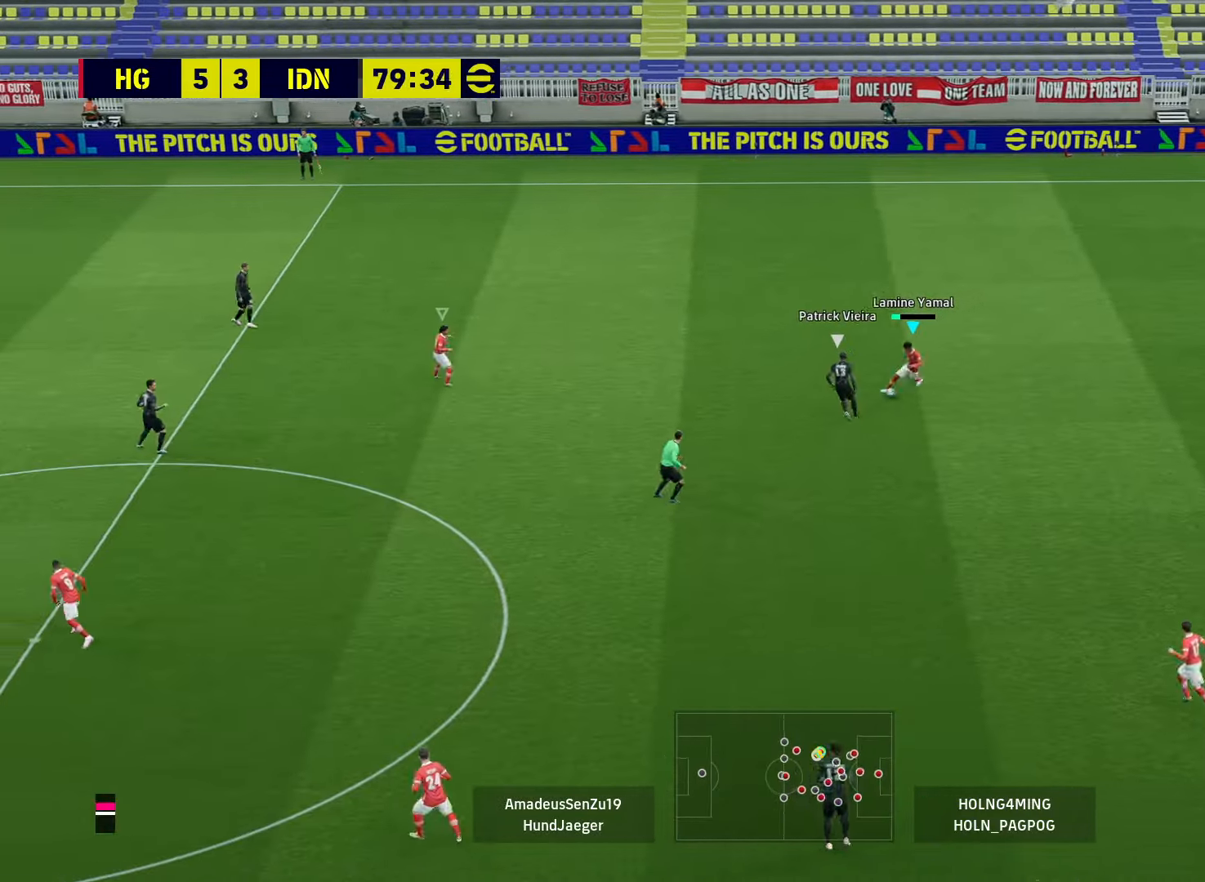
{"buttons": [], "left_stick": "left", "right_stick": "center", "events": [[120, "R1", "up"], [240, "left_stick", "left"], [320, "CROSS", "down"], [440, "CROSS", "up"]]}
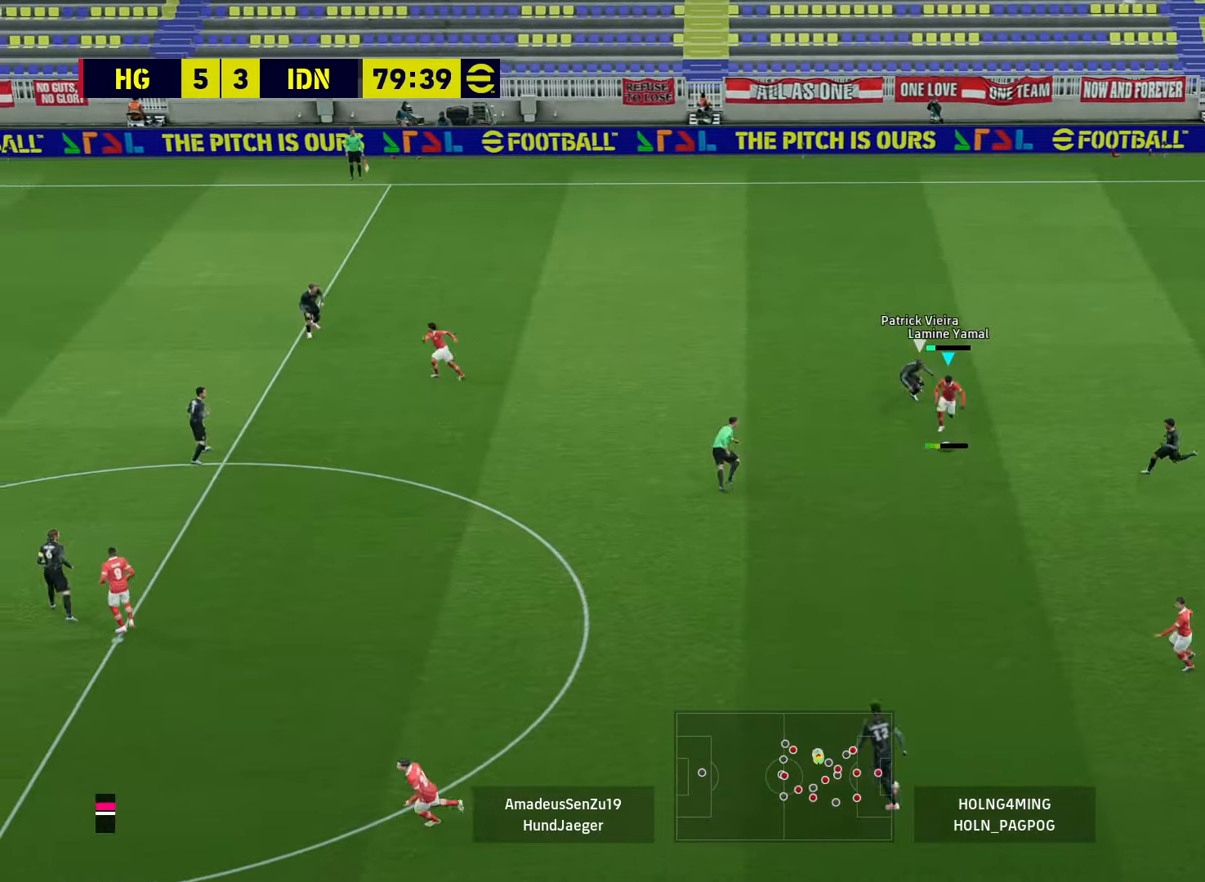
{"buttons": [], "left_stick": "center", "right_stick": "center", "events": [[440, "left_stick", "center"]]}
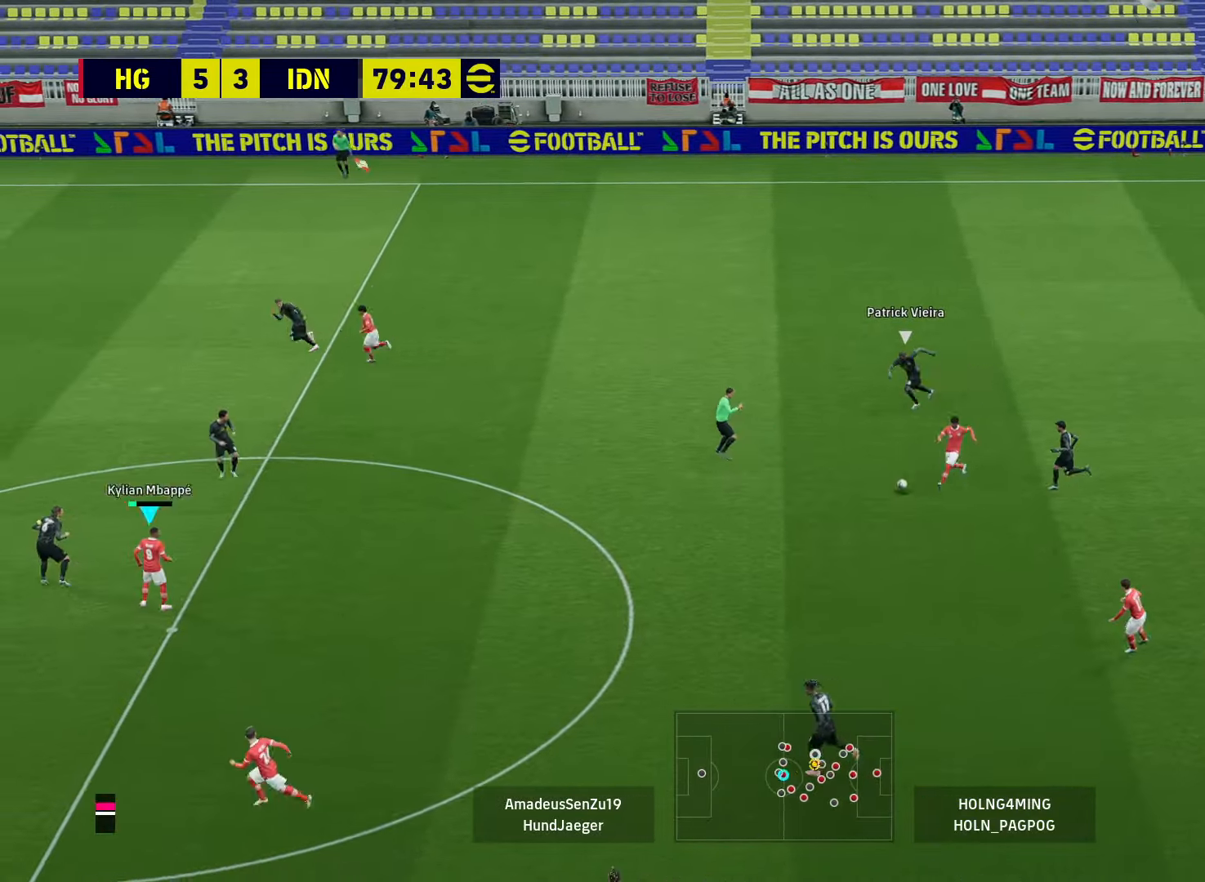
{"buttons": [], "left_stick": "down", "right_stick": "center", "events": [[80, "left_stick", "up-right"], [120, "R1", "down"], [320, "R1", "up"], [400, "left_stick", "center"], [480, "left_stick", "down"]]}
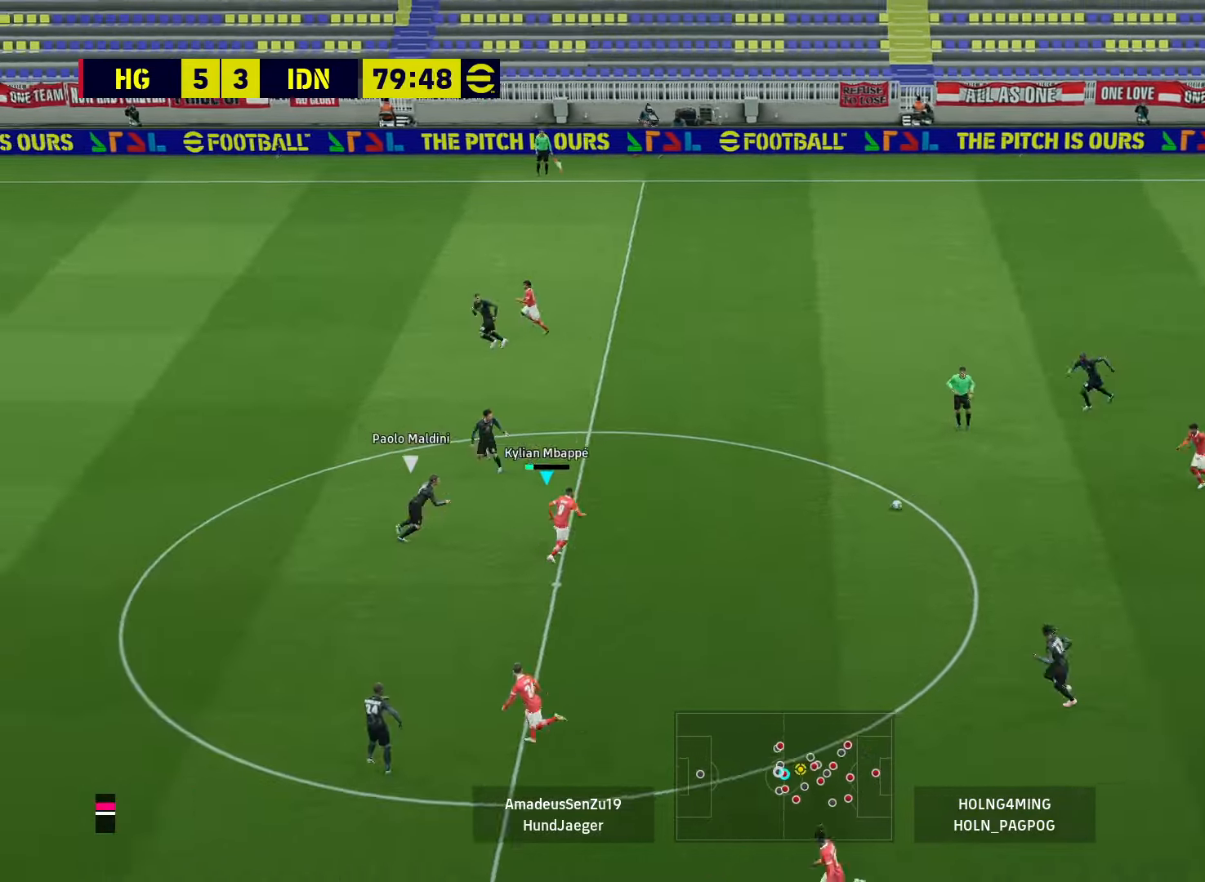
{"buttons": ["TRIANGLE"], "left_stick": "down", "right_stick": "center", "events": [[440, "TRIANGLE", "down"]]}
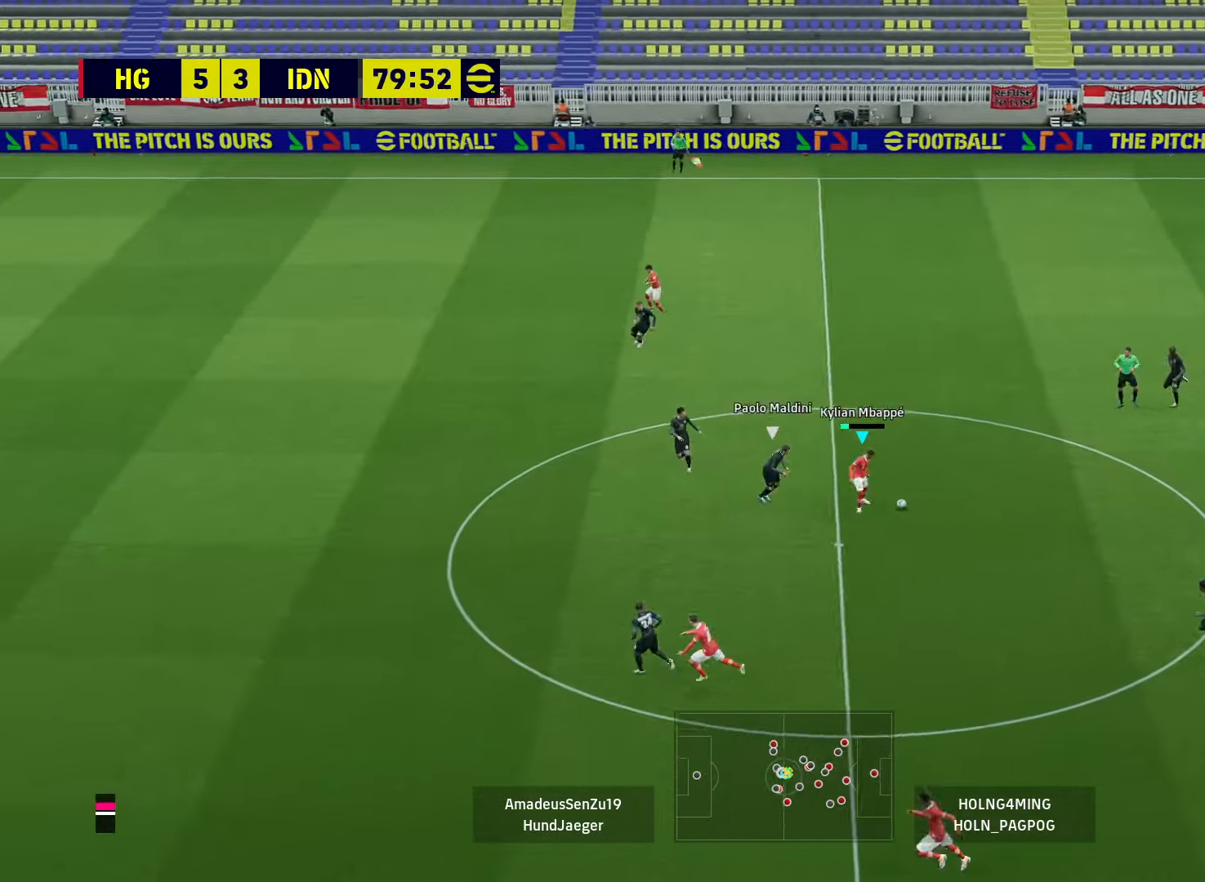
{"buttons": [], "left_stick": "down", "right_stick": "center", "events": [[120, "TRIANGLE", "up"]]}
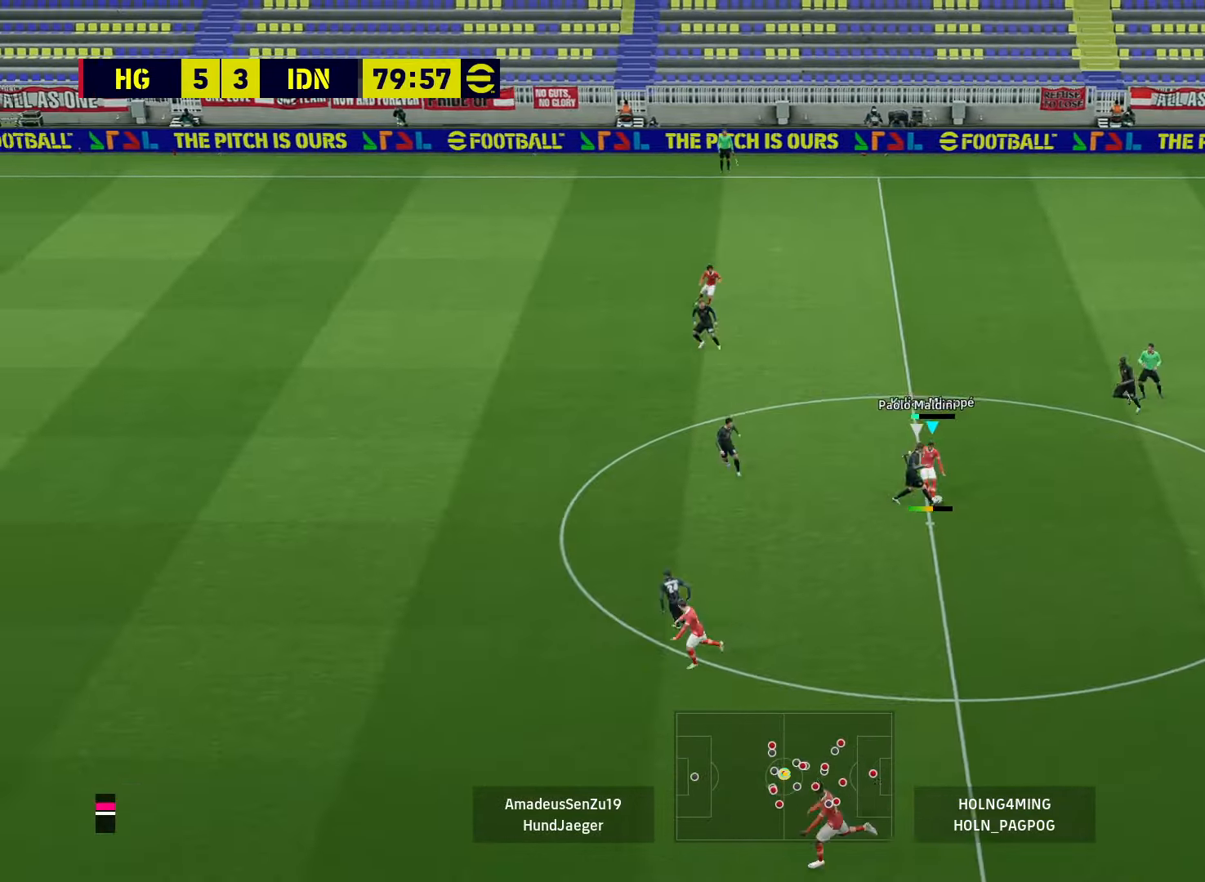
{"buttons": ["R1"], "left_stick": "down-right", "right_stick": "center", "events": [[320, "L1", "down"], [320, "R1", "down"], [320, "left_stick", "down-right"], [440, "L1", "up"]]}
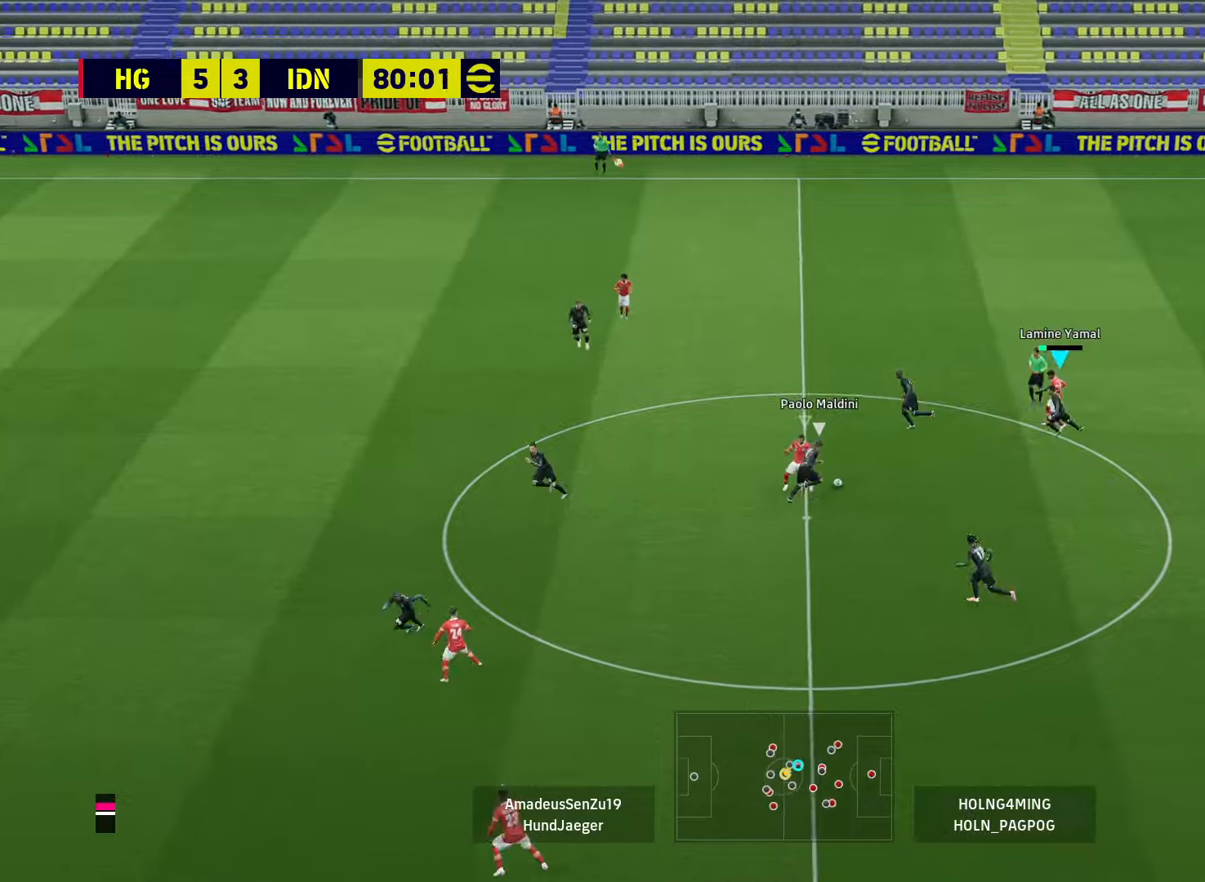
{"buttons": ["L2"], "left_stick": "down-right", "right_stick": "center", "events": [[400, "L2", "down"], [440, "R1", "up"]]}
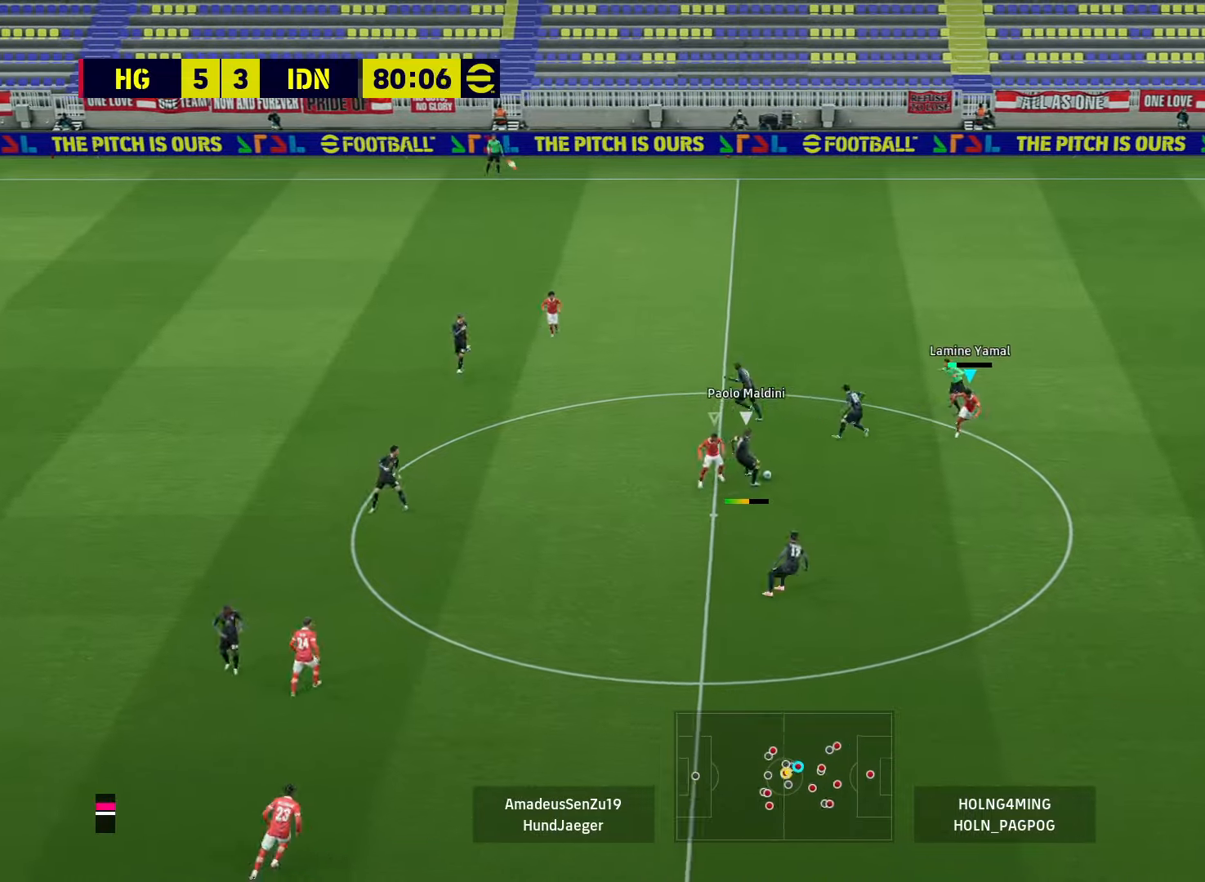
{"buttons": ["L2"], "left_stick": "down", "right_stick": "center", "events": [[240, "L3", "down"], [240, "left_stick", "down"], [520, "L3", "up"]]}
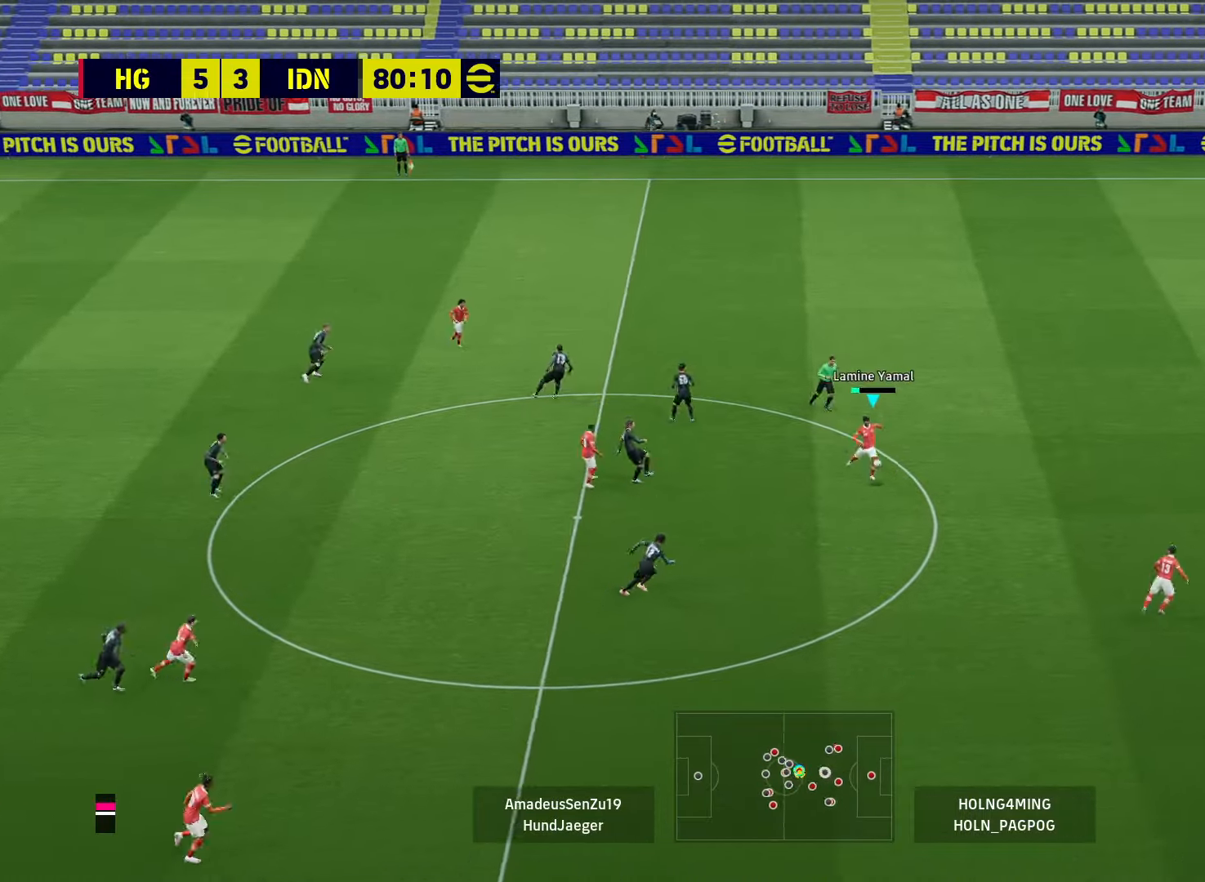
{"buttons": [], "left_stick": "down", "right_stick": "center", "events": [[40, "L2", "up"], [40, "left_stick", "down-left"], [320, "left_stick", "down"]]}
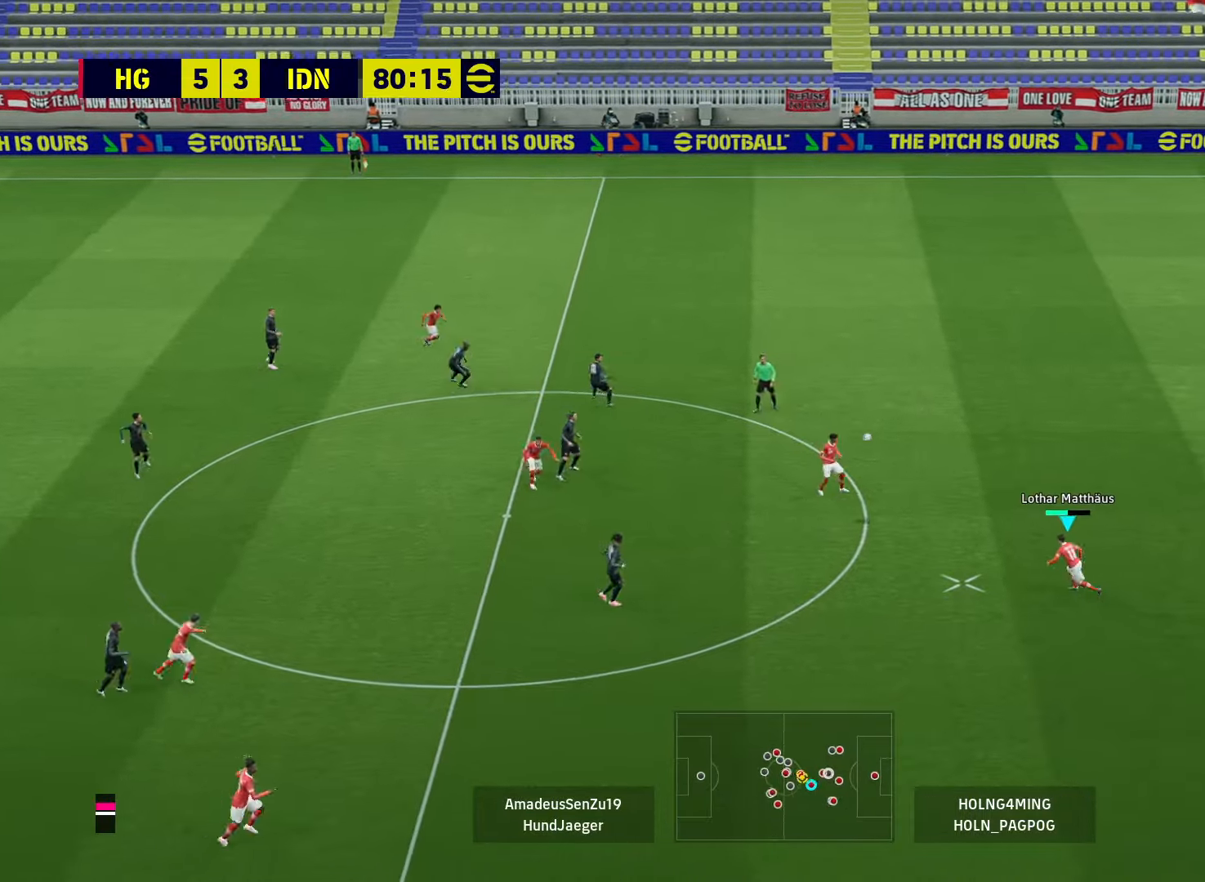
{"buttons": [], "left_stick": "down", "right_stick": "center", "events": [[360, "CROSS", "down"], [520, "CROSS", "up"]]}
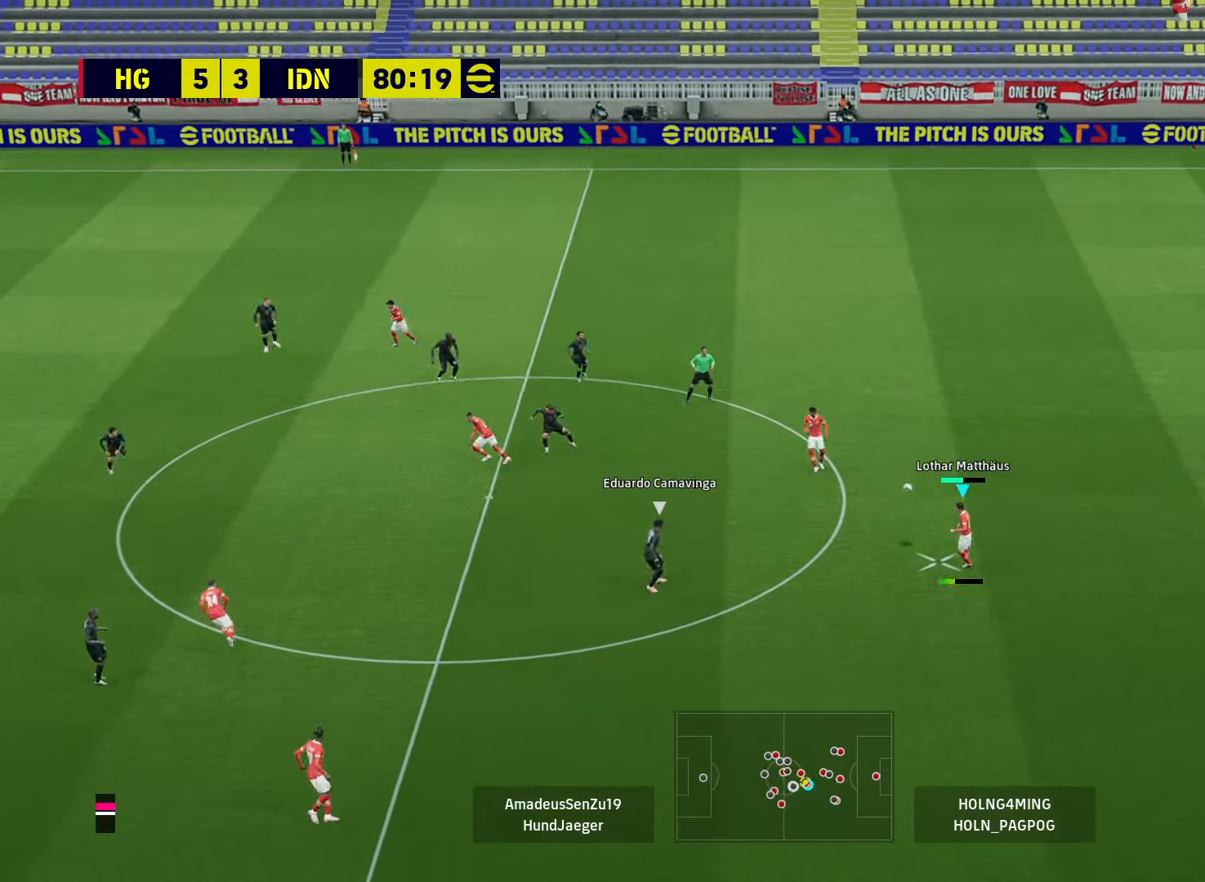
{"buttons": [], "left_stick": "down", "right_stick": "center", "events": []}
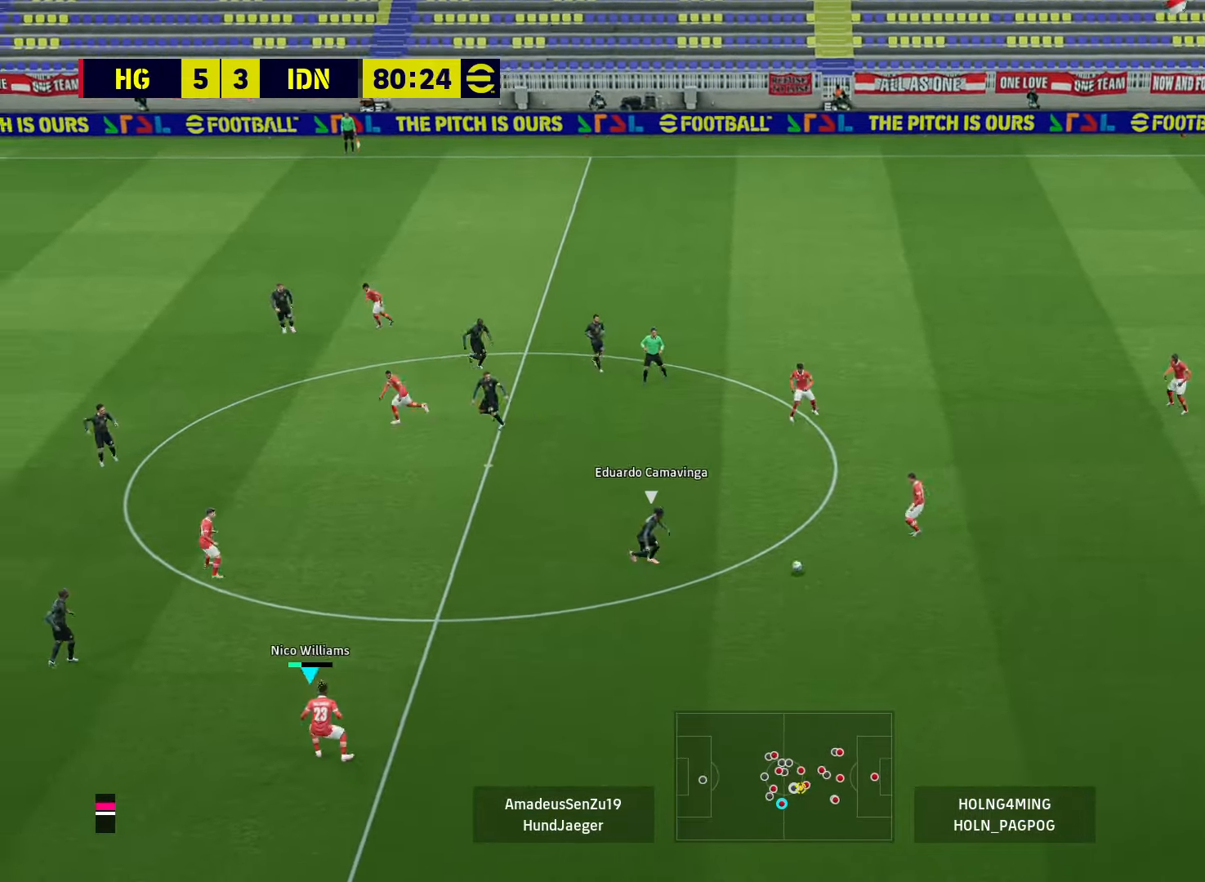
{"buttons": [], "left_stick": "left", "right_stick": "center", "events": [[40, "left_stick", "center"], [320, "left_stick", "left"]]}
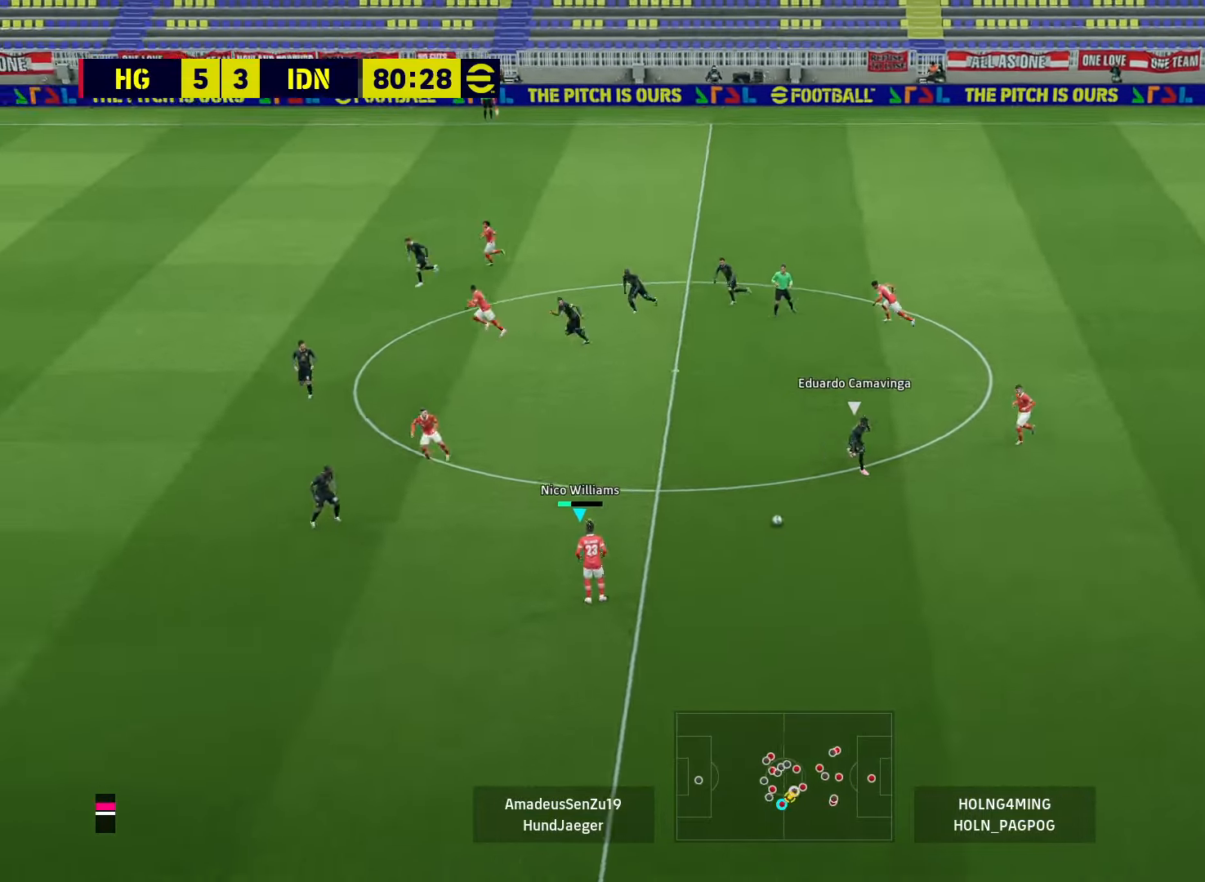
{"buttons": ["R1"], "left_stick": "down-left", "right_stick": "center", "events": [[40, "left_stick", "down-left"], [320, "R1", "down"]]}